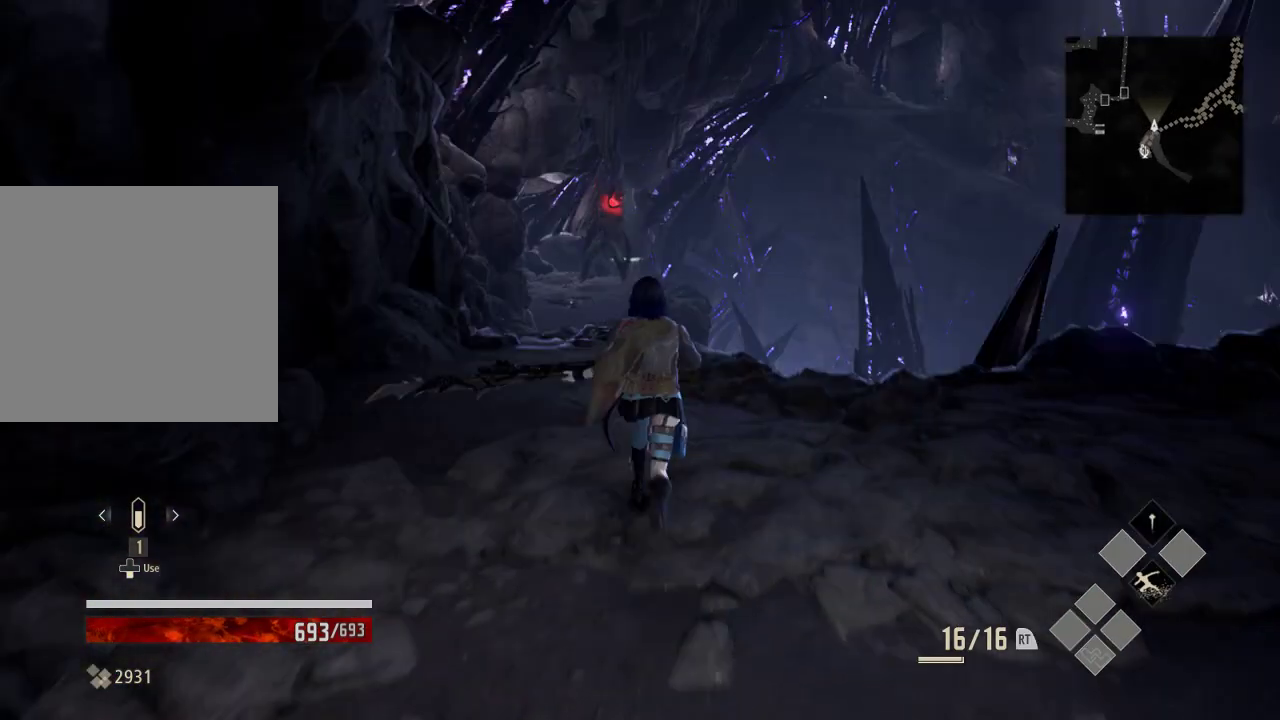
Gameplay with a controller (Xbox layout); each line is a JSON object with the inputs held at the frame after it (dt_ms = milliseconds from this image to that frame). "events" lists button and stick changes between this image and that frame as [ms after this image, input, new state], when the widget could be followed in between. Not read: DPAD_LEFT.
{"dt_ms": 500, "buttons": [], "left_stick": "up-left", "right_stick": "center", "events": [[33, "R3", "down"], [133, "R3", "up"], [333, "left_stick", "up-left"]]}
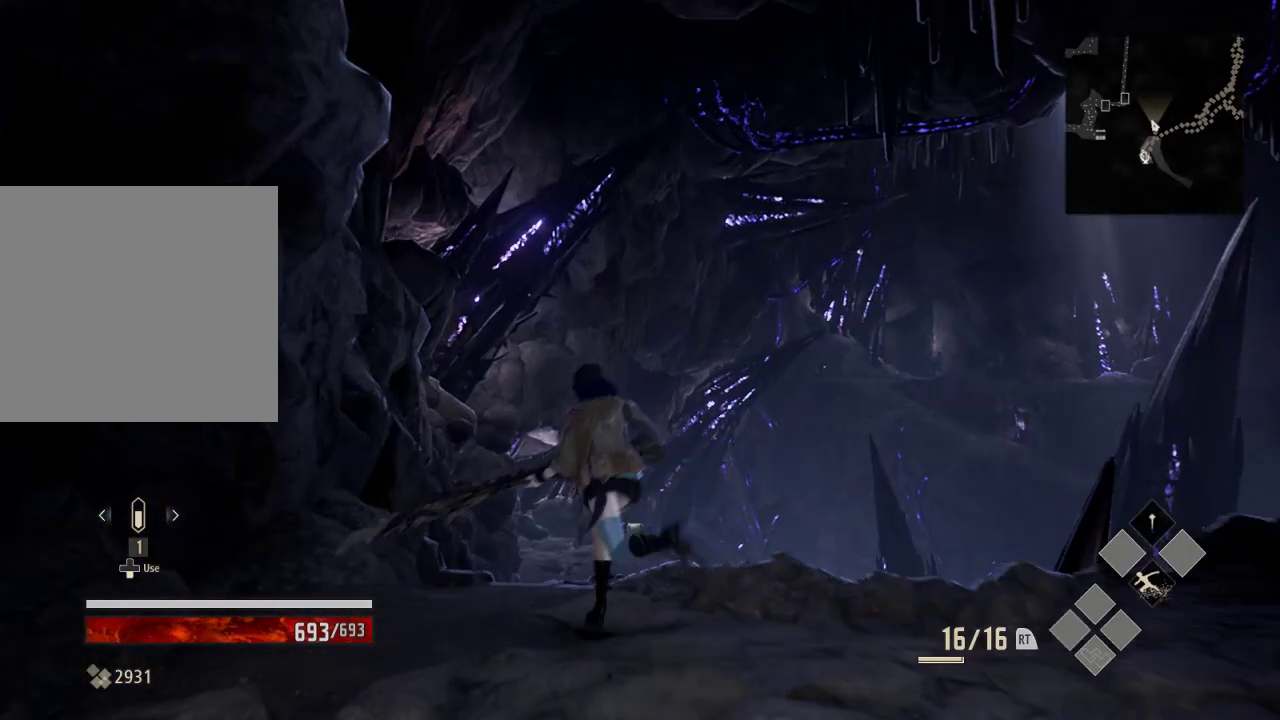
{"dt_ms": 500, "buttons": [], "left_stick": "up", "right_stick": "center", "events": [[233, "right_stick", "down"], [333, "R3", "down"], [333, "left_stick", "up"], [333, "right_stick", "center"], [433, "R3", "up"]]}
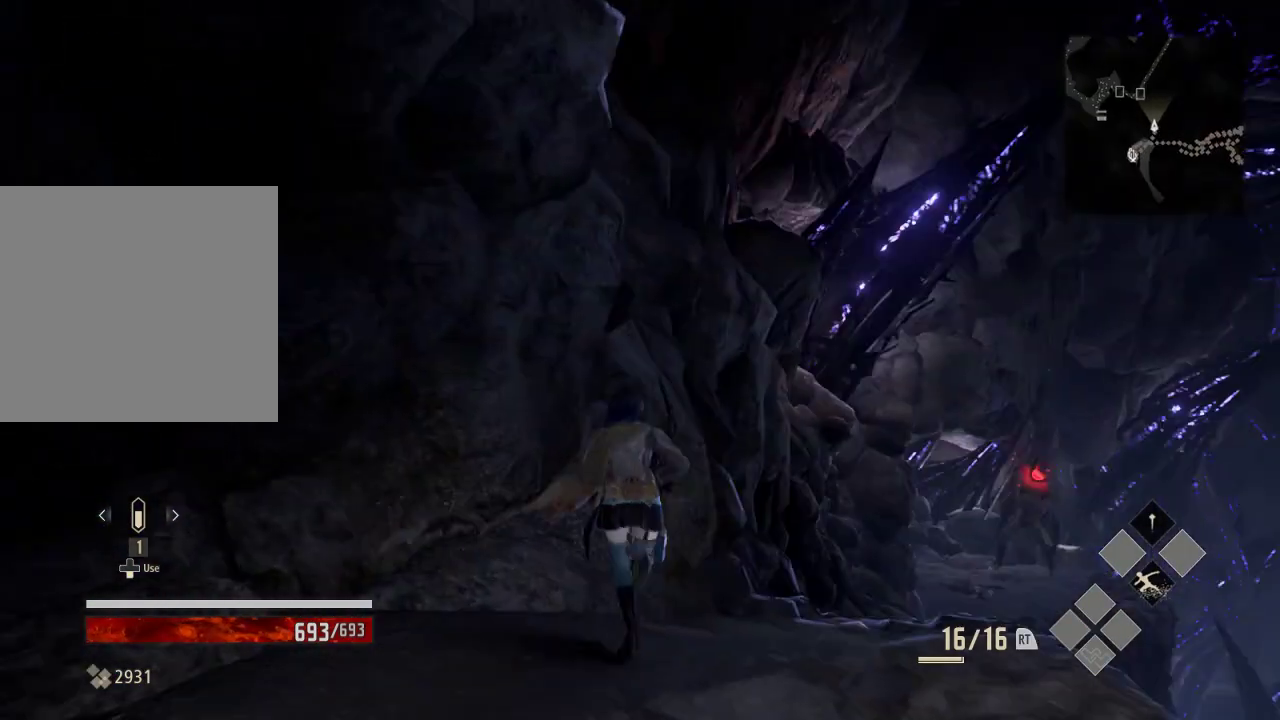
{"dt_ms": 500, "buttons": [], "left_stick": "up", "right_stick": "center", "events": [[233, "right_stick", "right"], [333, "right_stick", "down-right"], [433, "right_stick", "center"]]}
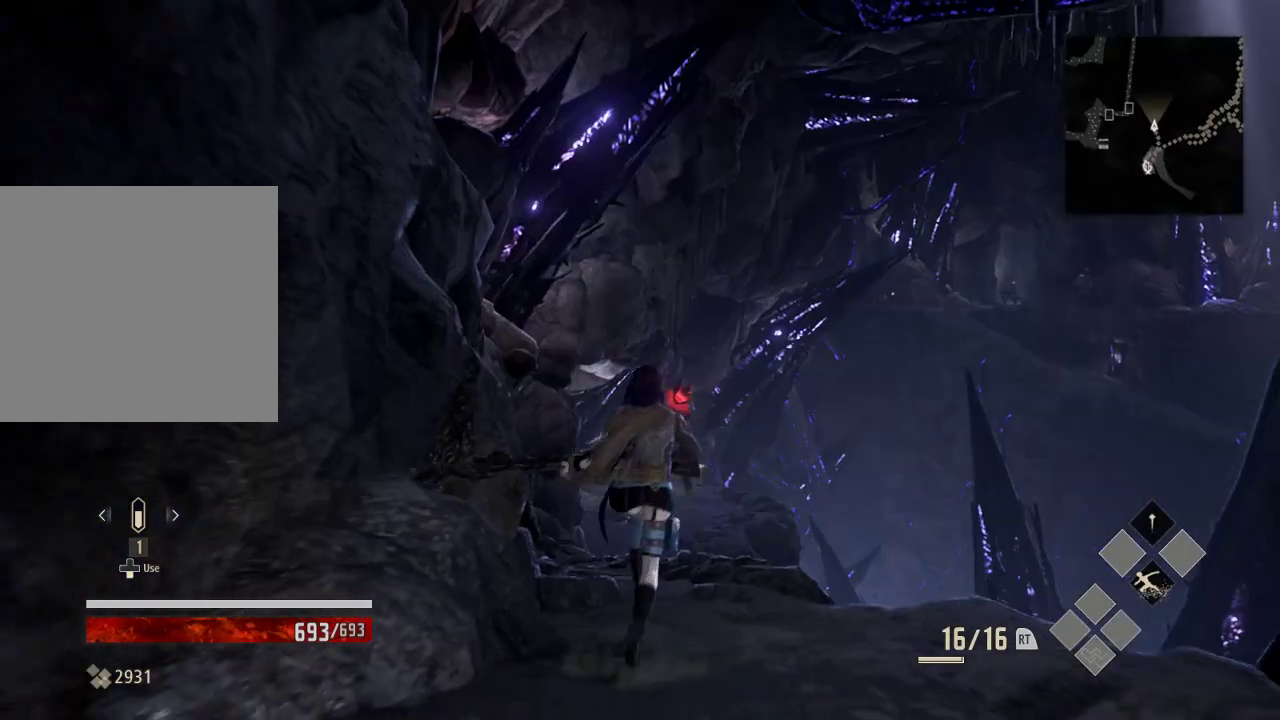
{"dt_ms": 500, "buttons": [], "left_stick": "up", "right_stick": "center", "events": [[233, "right_stick", "down"], [433, "right_stick", "center"]]}
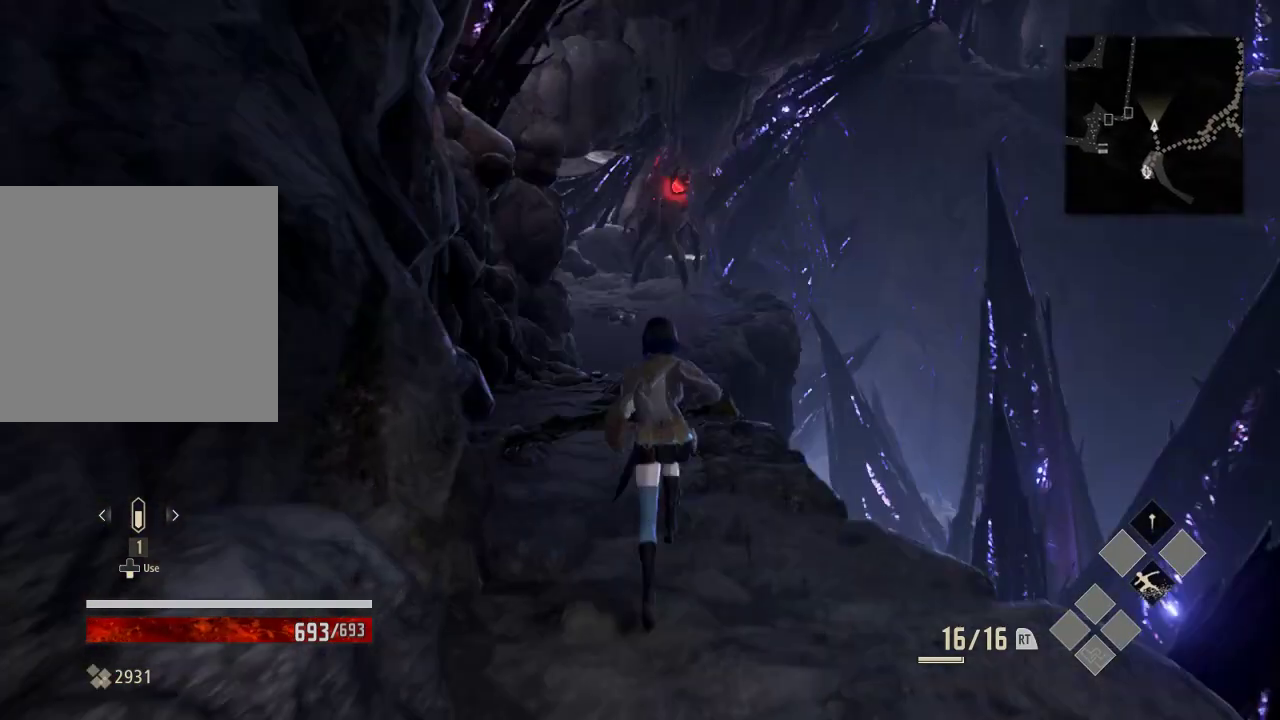
{"dt_ms": 500, "buttons": [], "left_stick": "up", "right_stick": "center", "events": [[133, "R3", "down"], [333, "R3", "up"]]}
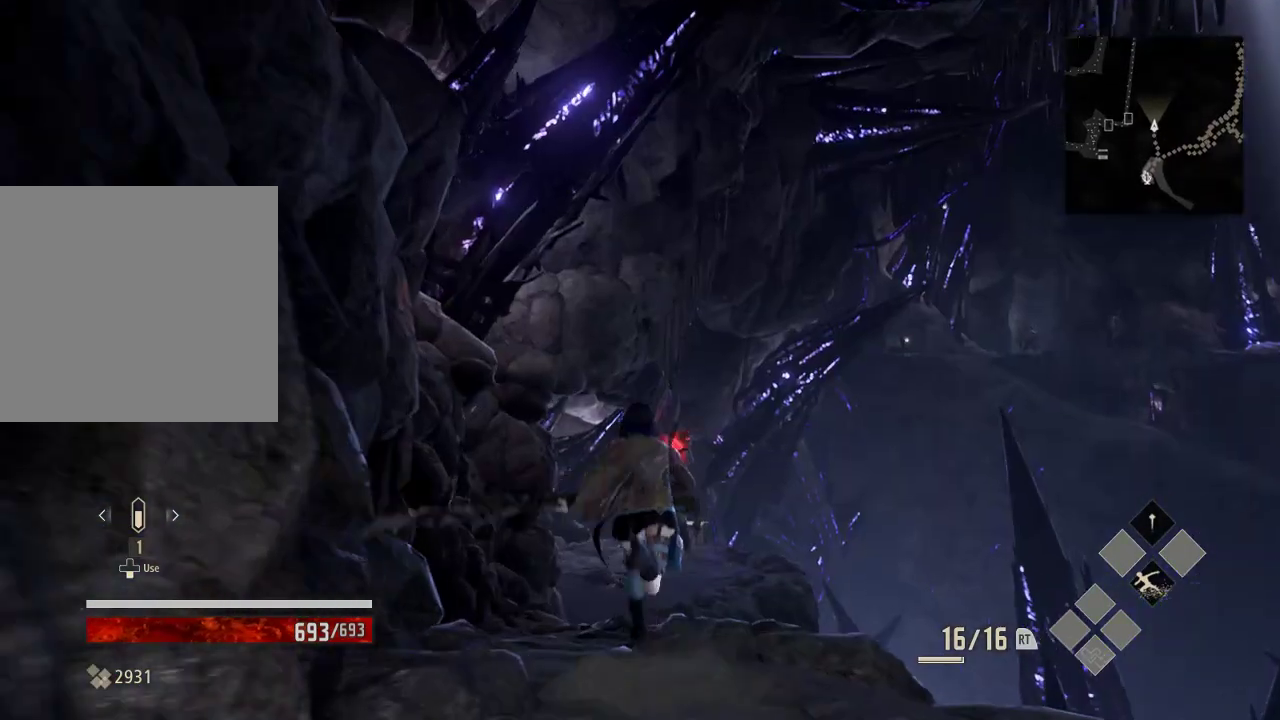
{"dt_ms": 500, "buttons": ["R3"], "left_stick": "up", "right_stick": "center", "events": [[433, "R3", "down"]]}
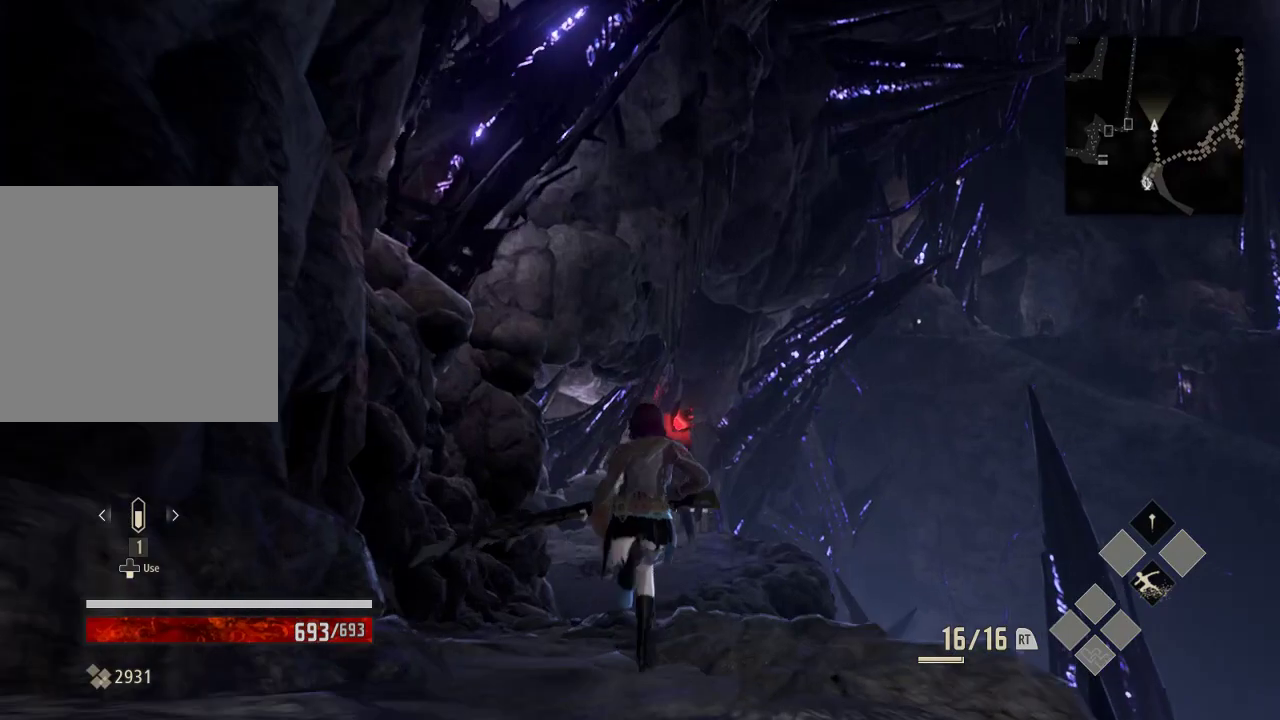
{"dt_ms": 500, "buttons": ["R3"], "left_stick": "up", "right_stick": "center", "events": [[133, "R3", "up"], [433, "R3", "down"]]}
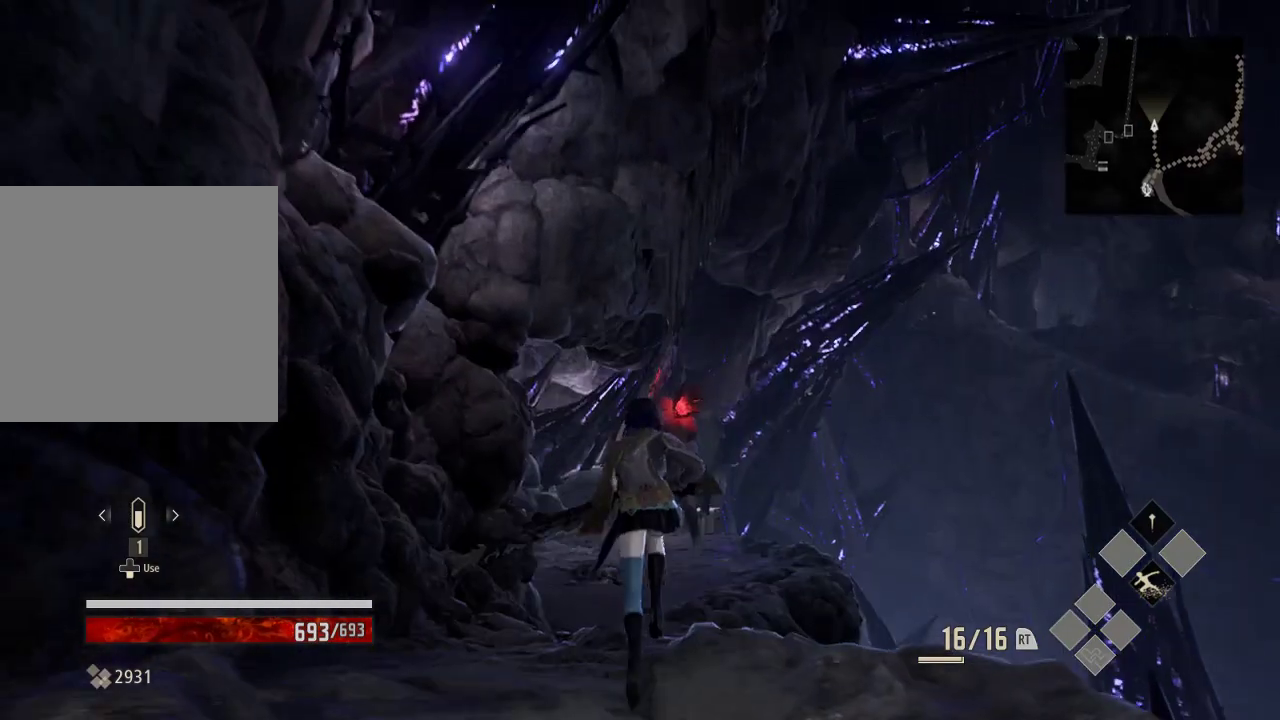
{"dt_ms": 1000, "buttons": [], "left_stick": "center", "right_stick": "center", "events": [[133, "R3", "up"], [333, "right_stick", "down"], [533, "R3", "down"], [633, "right_stick", "center"], [733, "R3", "up"], [933, "left_stick", "center"]]}
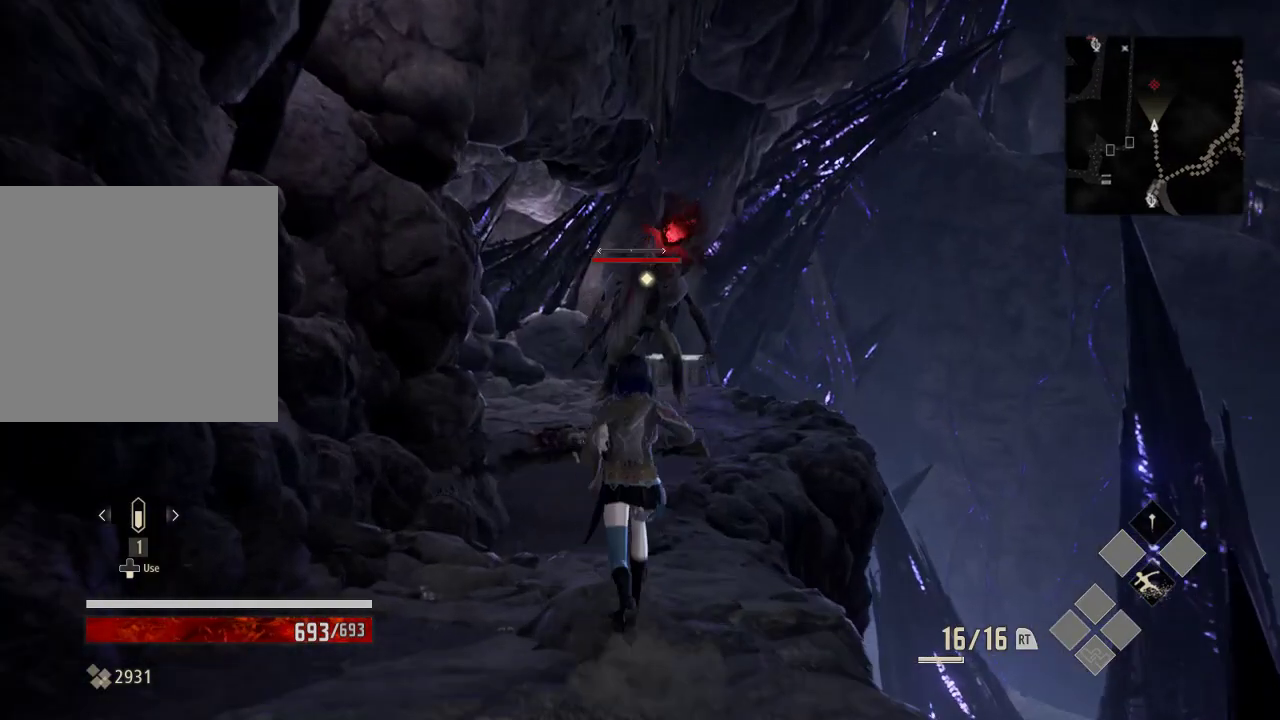
{"dt_ms": 1000, "buttons": ["Y", "R2"], "left_stick": "down-left", "right_stick": "center", "events": [[33, "R2", "down"], [533, "left_stick", "down-left"], [933, "Y", "down"]]}
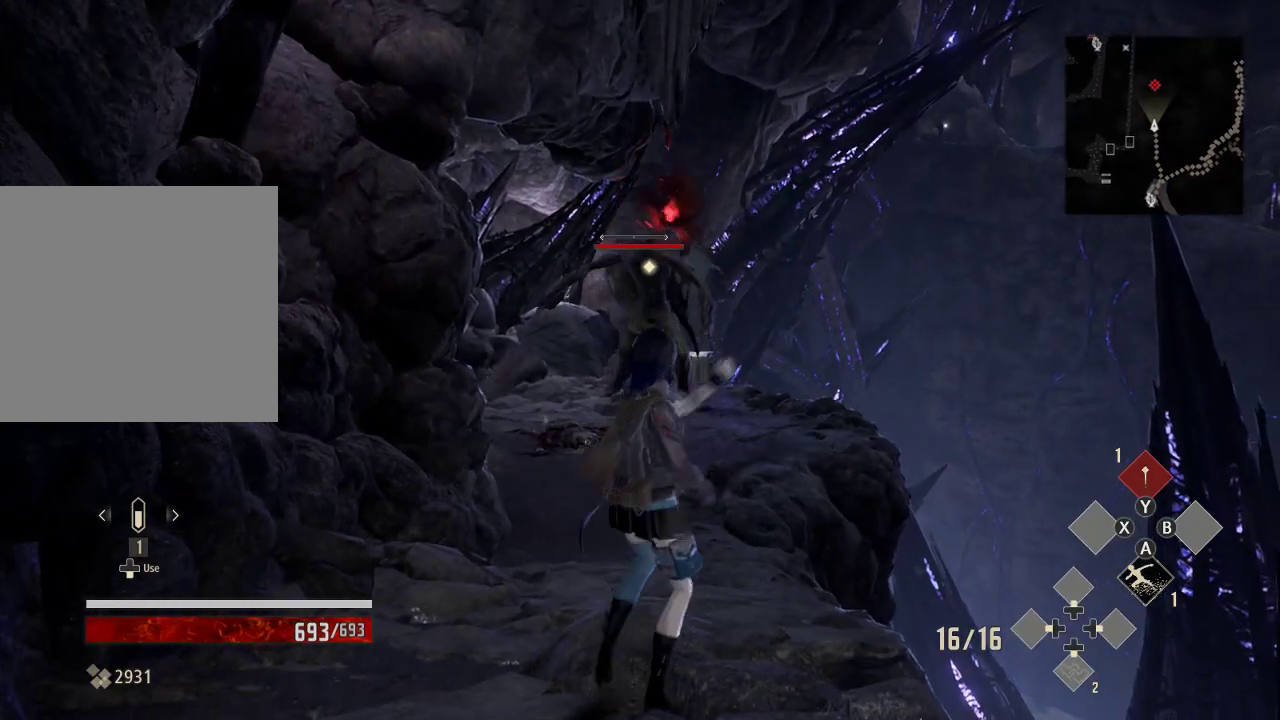
{"dt_ms": 500, "buttons": ["R2"], "left_stick": "center", "right_stick": "center", "events": [[33, "Y", "up"], [233, "left_stick", "center"]]}
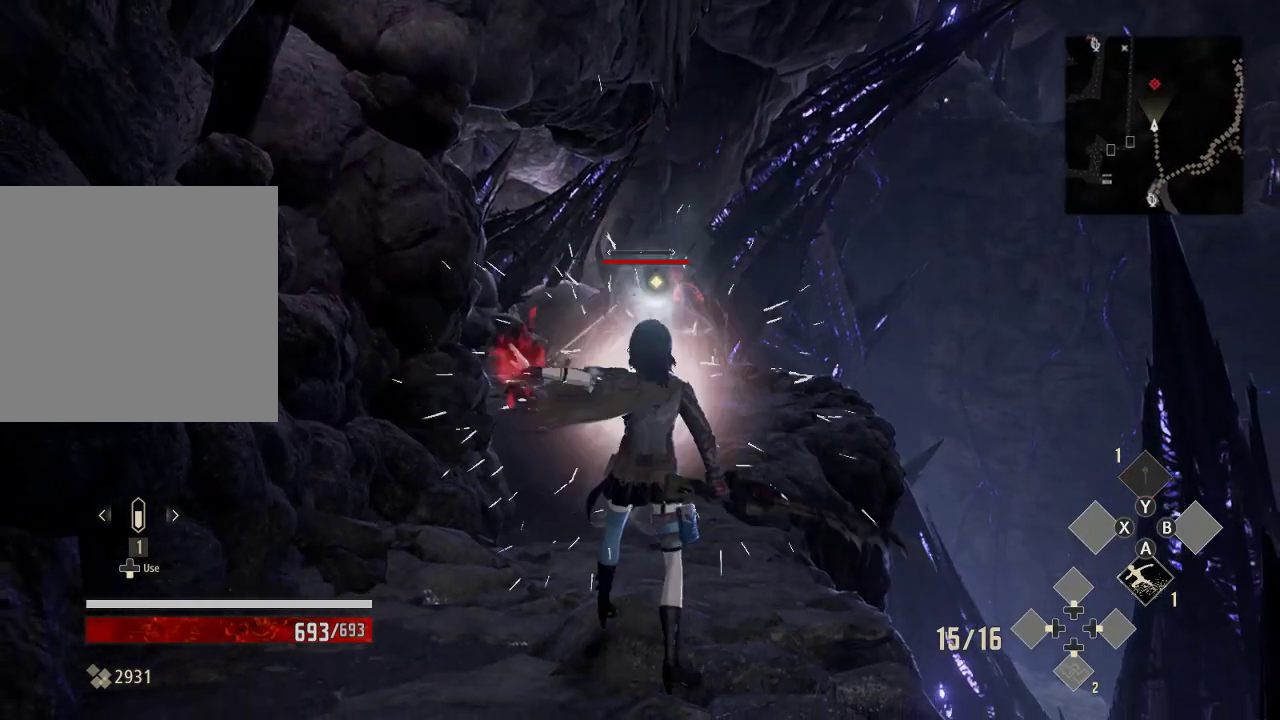
{"dt_ms": 500, "buttons": ["R2"], "left_stick": "down-left", "right_stick": "center", "events": [[433, "left_stick", "down-left"]]}
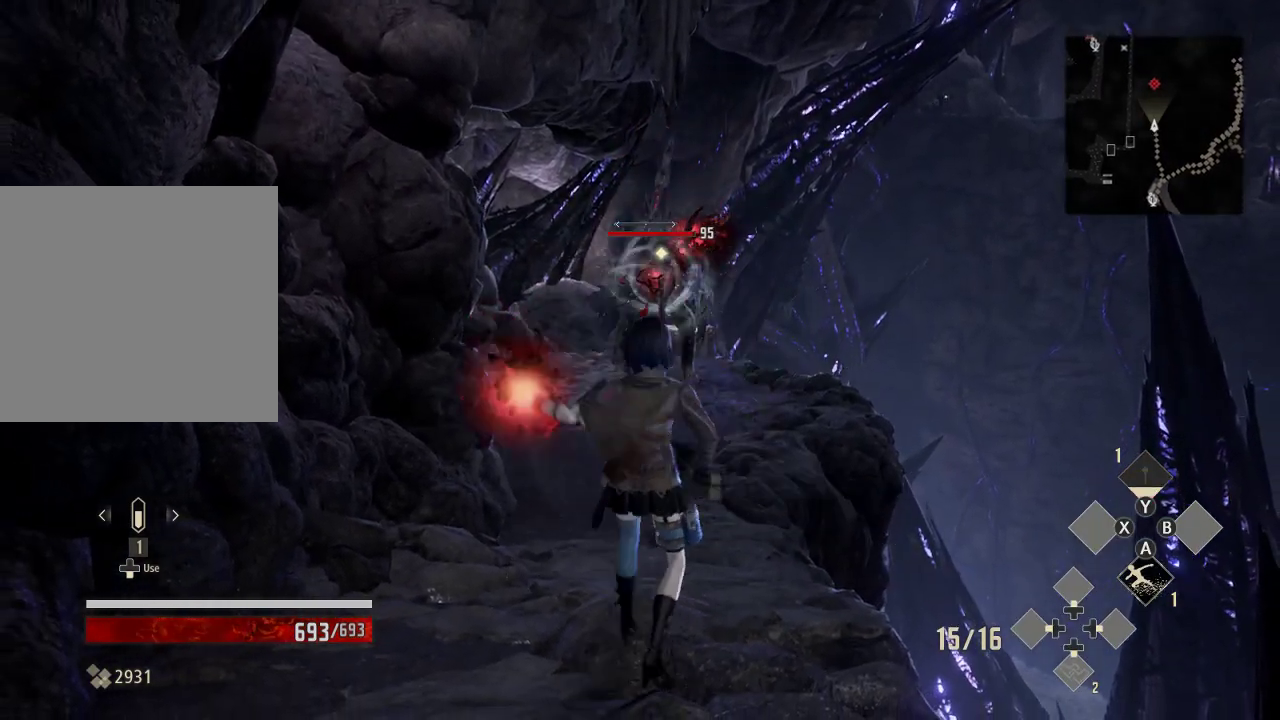
{"dt_ms": 500, "buttons": [], "left_stick": "down-left", "right_stick": "center", "events": [[133, "R2", "up"]]}
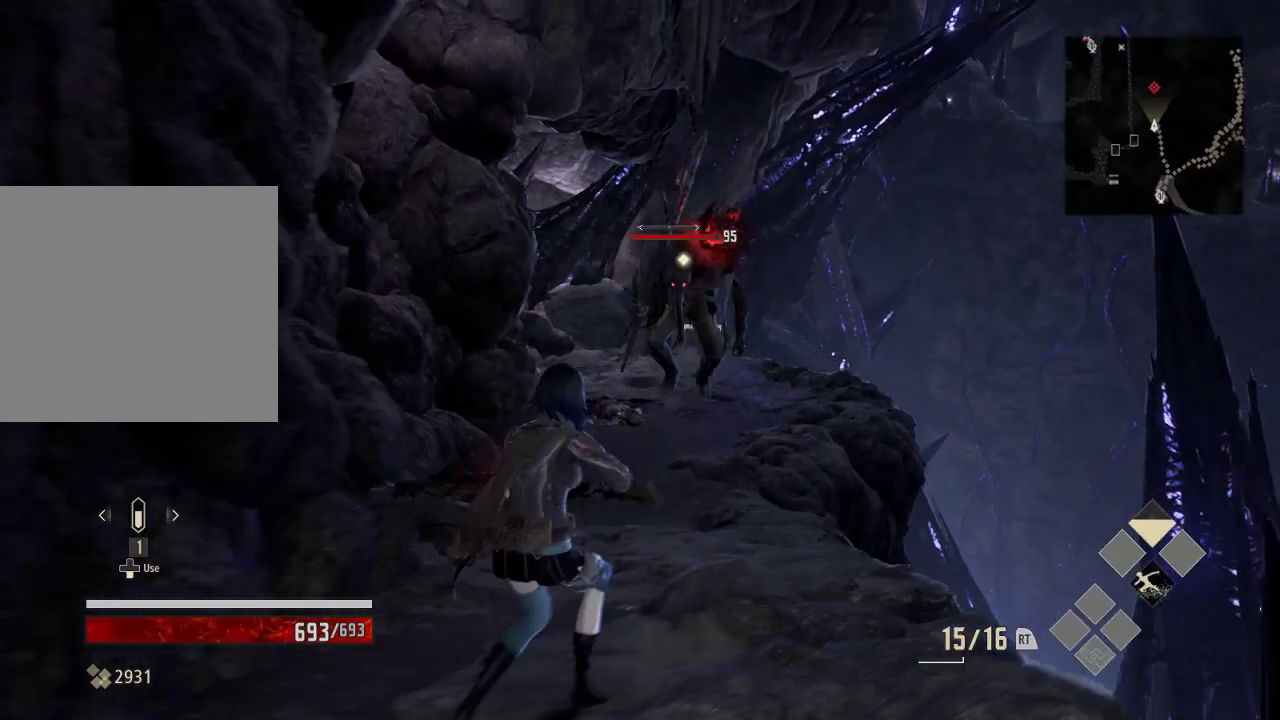
{"dt_ms": 500, "buttons": [], "left_stick": "down", "right_stick": "center", "events": [[33, "left_stick", "down"]]}
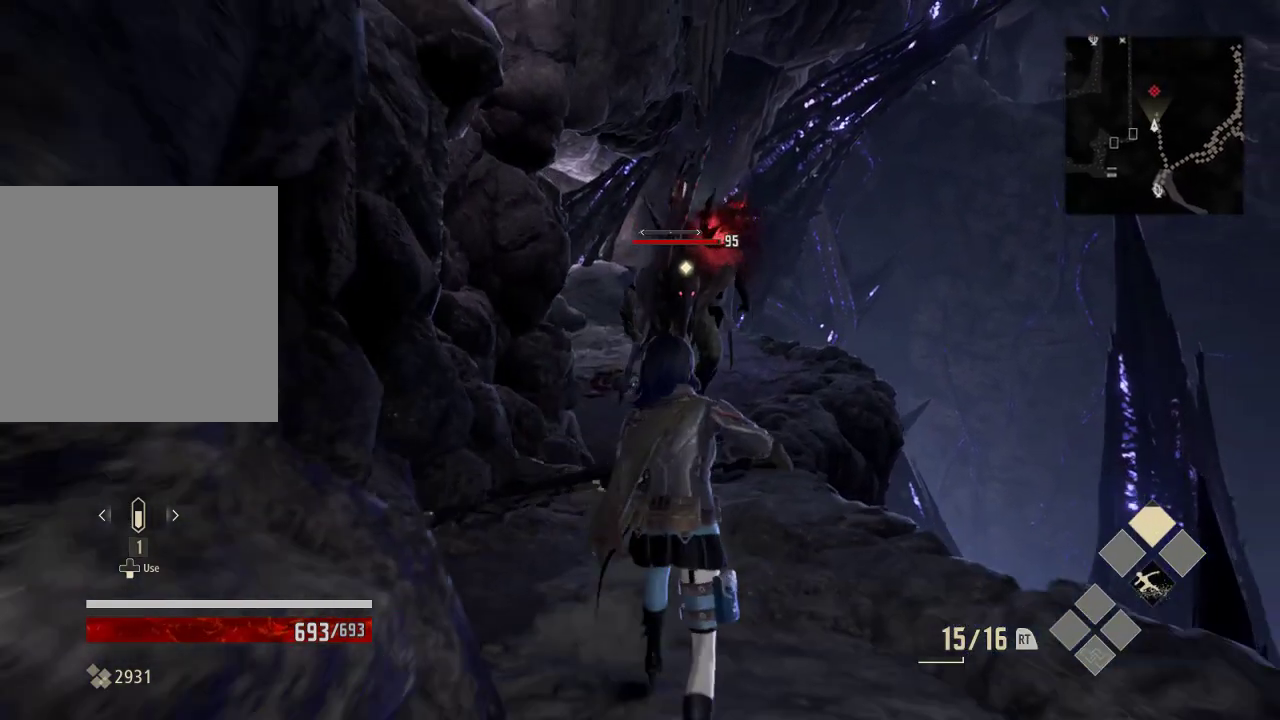
{"dt_ms": 500, "buttons": [], "left_stick": "down-right", "right_stick": "center", "events": [[133, "left_stick", "down-right"]]}
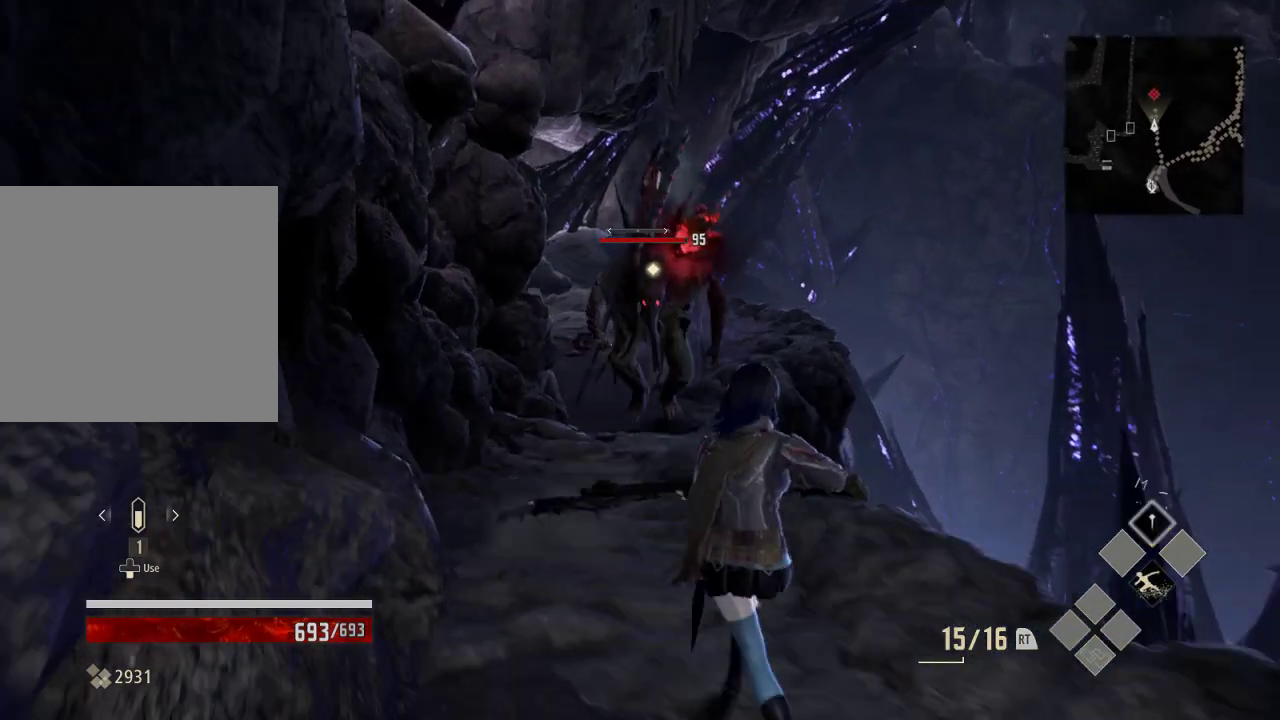
{"dt_ms": 500, "buttons": [], "left_stick": "down-right", "right_stick": "center", "events": []}
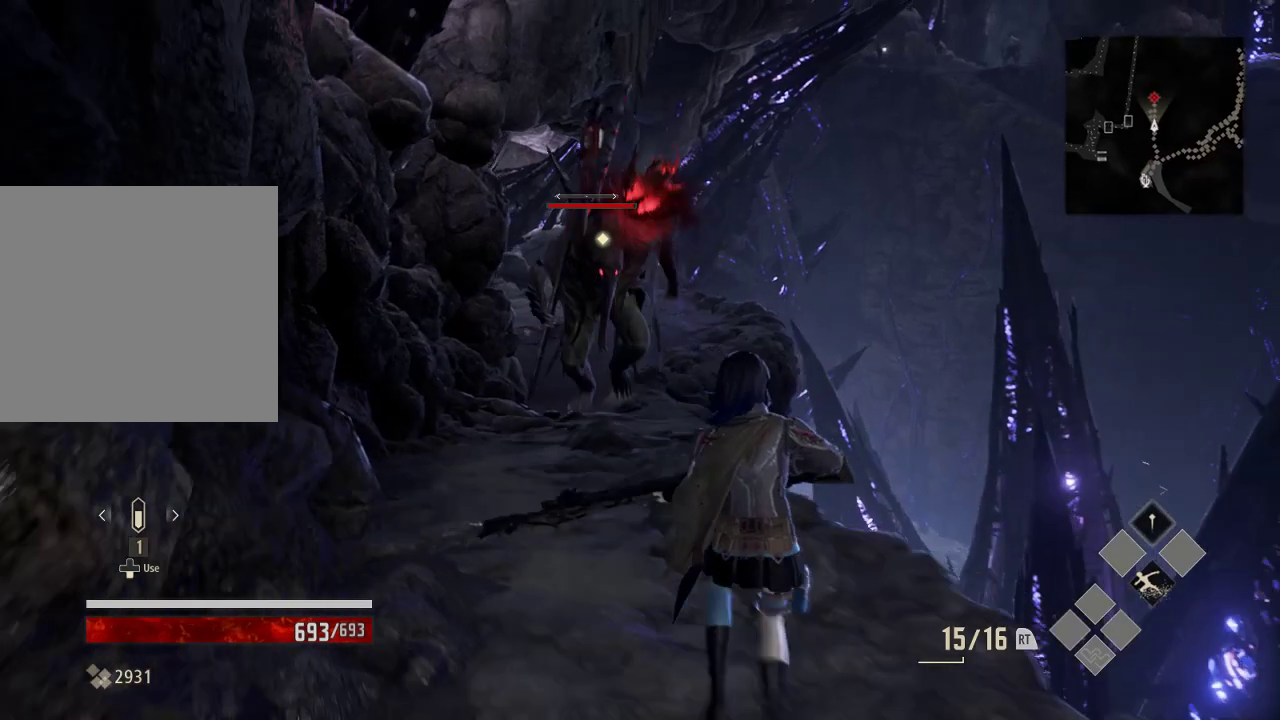
{"dt_ms": 500, "buttons": [], "left_stick": "down", "right_stick": "center", "events": [[333, "left_stick", "down"]]}
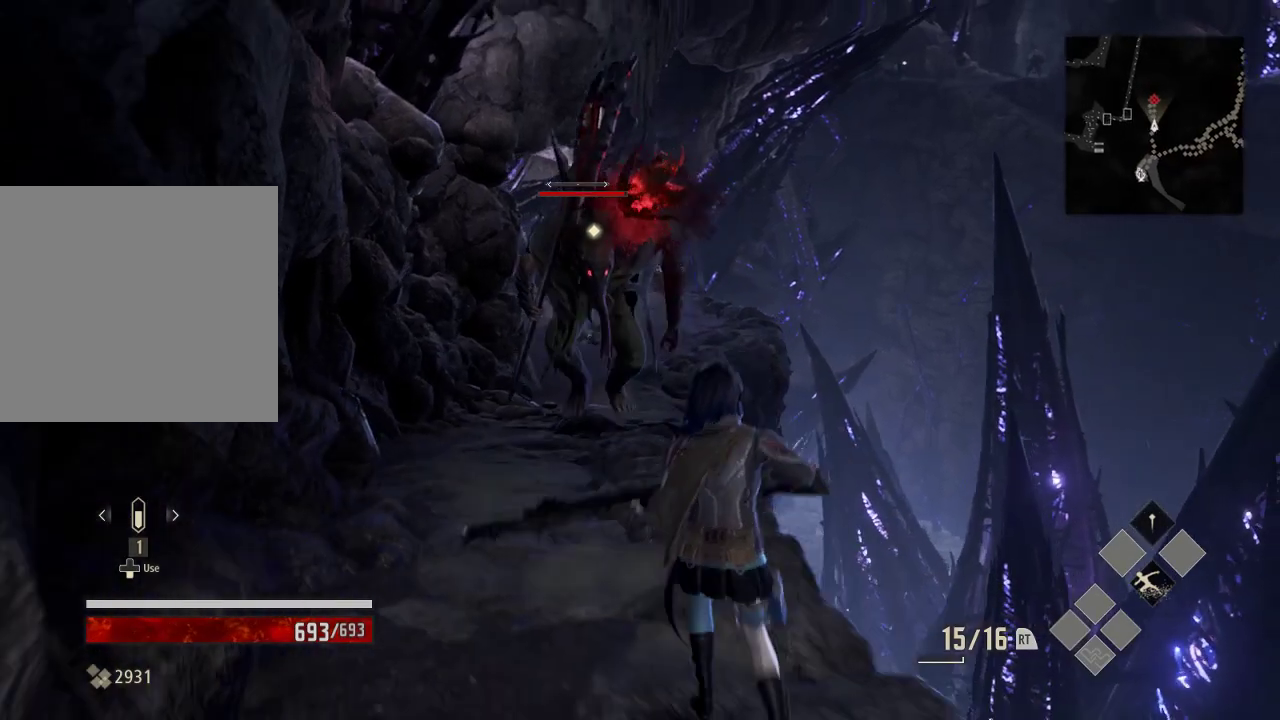
{"dt_ms": 500, "buttons": [], "left_stick": "down", "right_stick": "center", "events": []}
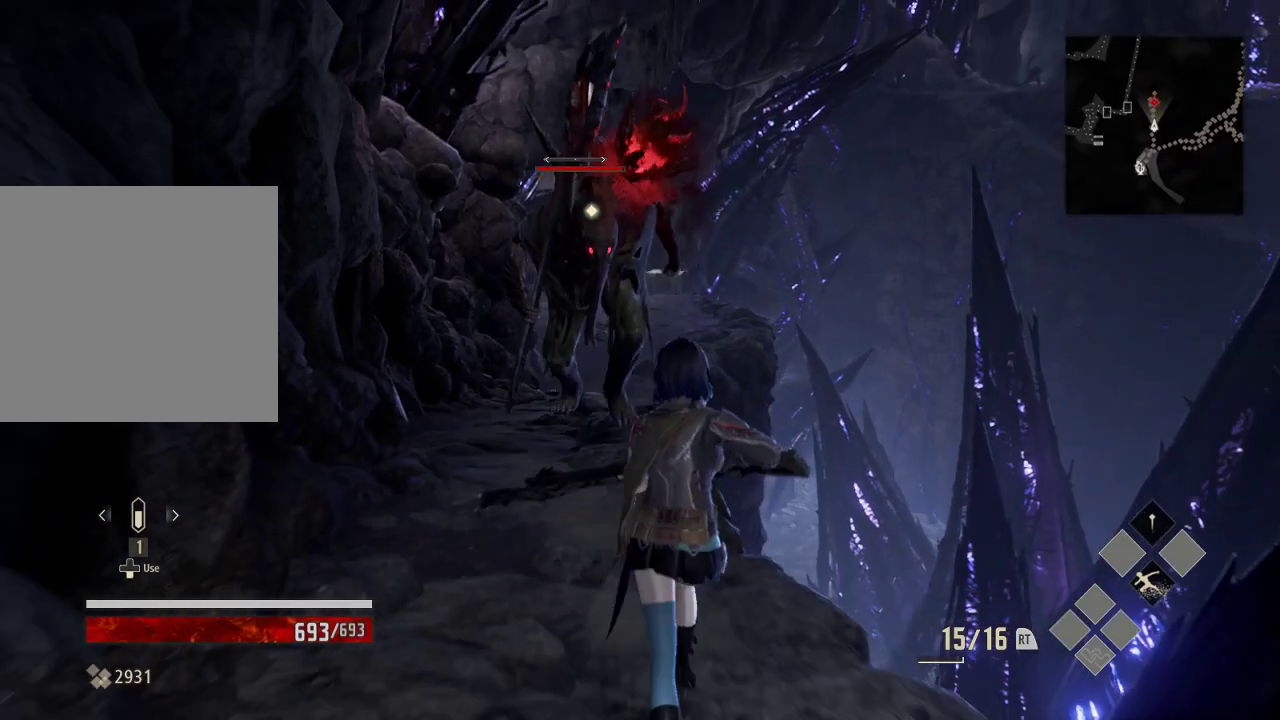
{"dt_ms": 500, "buttons": [], "left_stick": "down", "right_stick": "center", "events": []}
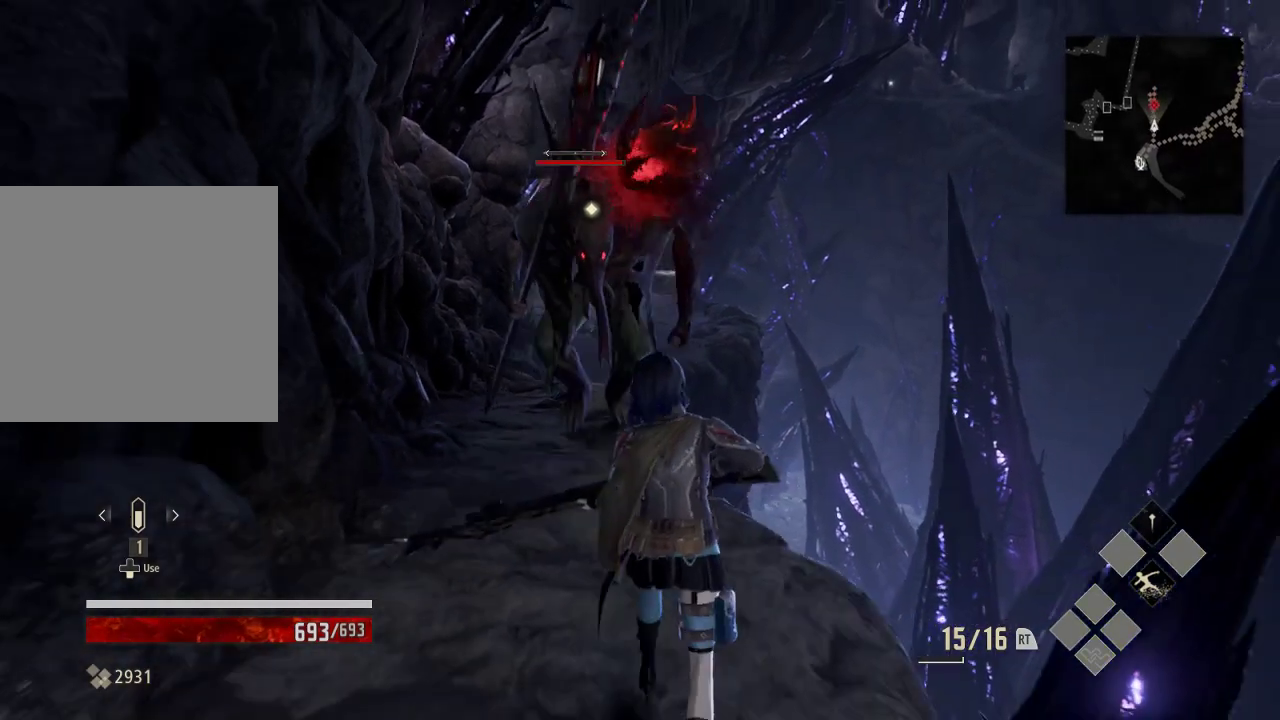
{"dt_ms": 500, "buttons": ["A", "R2"], "left_stick": "down", "right_stick": "center", "events": [[233, "R2", "down"], [333, "A", "down"]]}
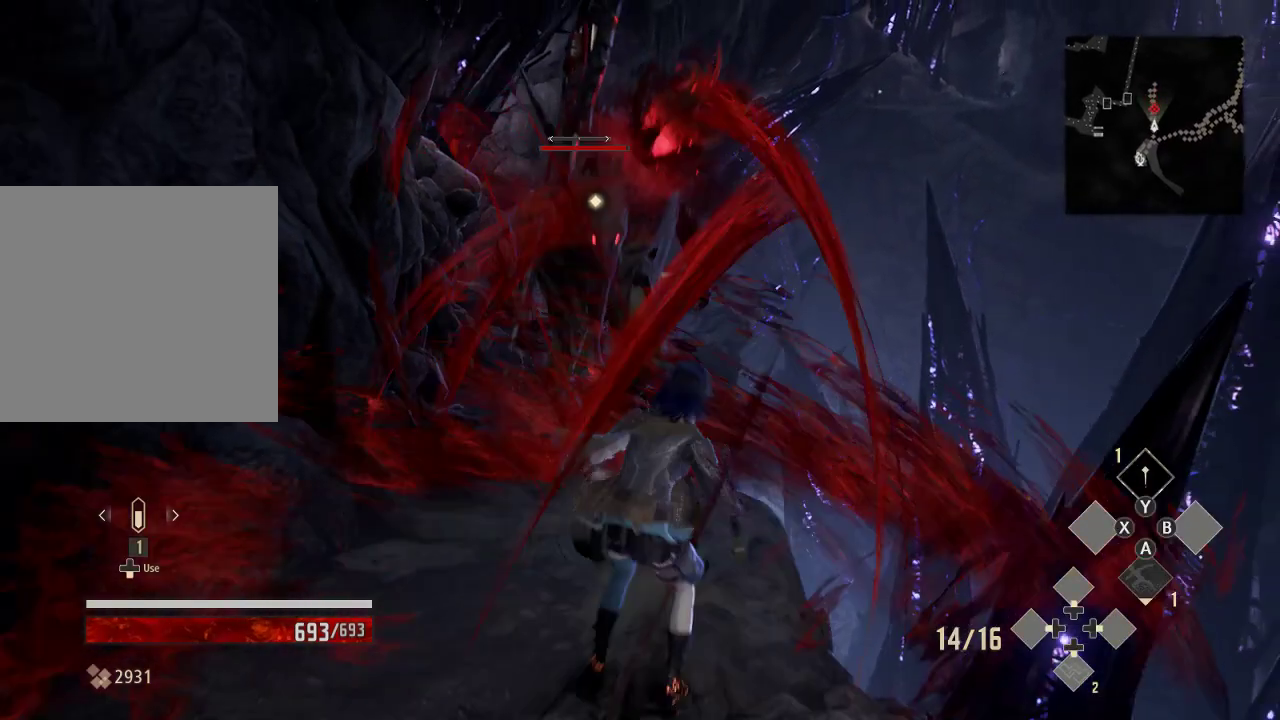
{"dt_ms": 500, "buttons": [], "left_stick": "down-left", "right_stick": "center", "events": [[33, "A", "up"], [333, "R2", "up"], [433, "left_stick", "down-left"]]}
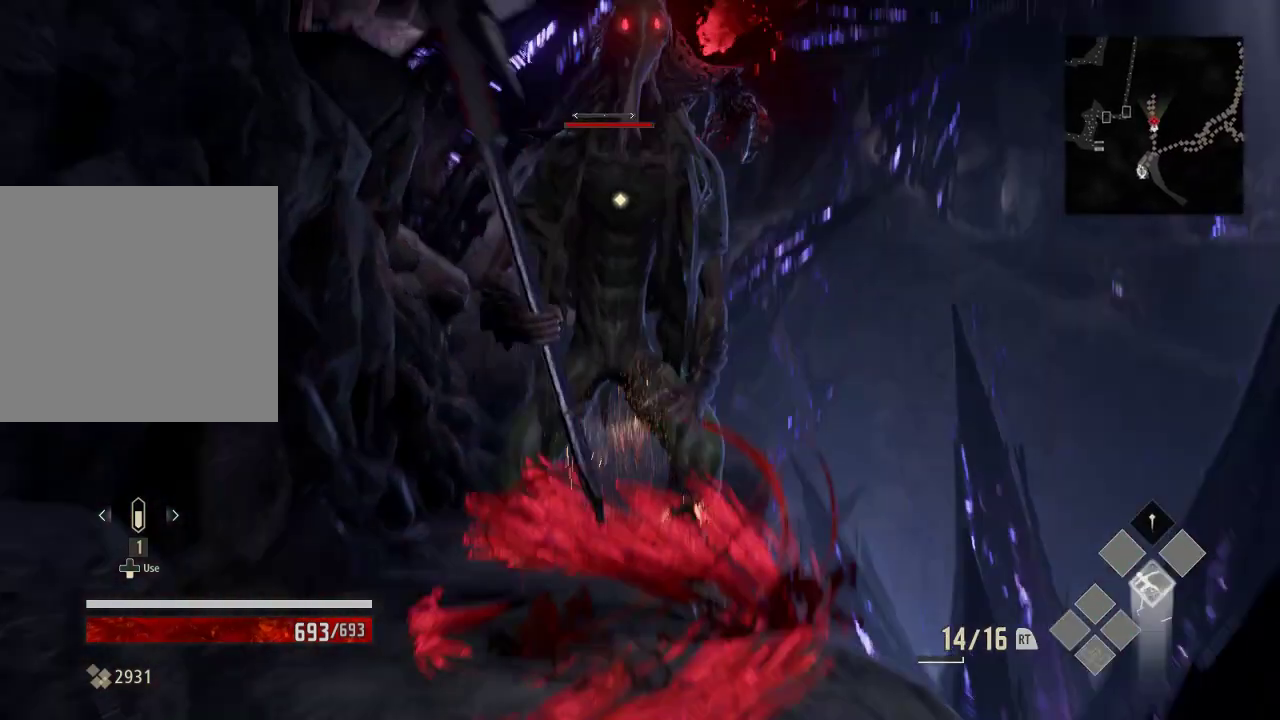
{"dt_ms": 500, "buttons": [], "left_stick": "left", "right_stick": "center", "events": [[33, "left_stick", "left"], [133, "left_stick", "up"], [500, "left_stick", "left"]]}
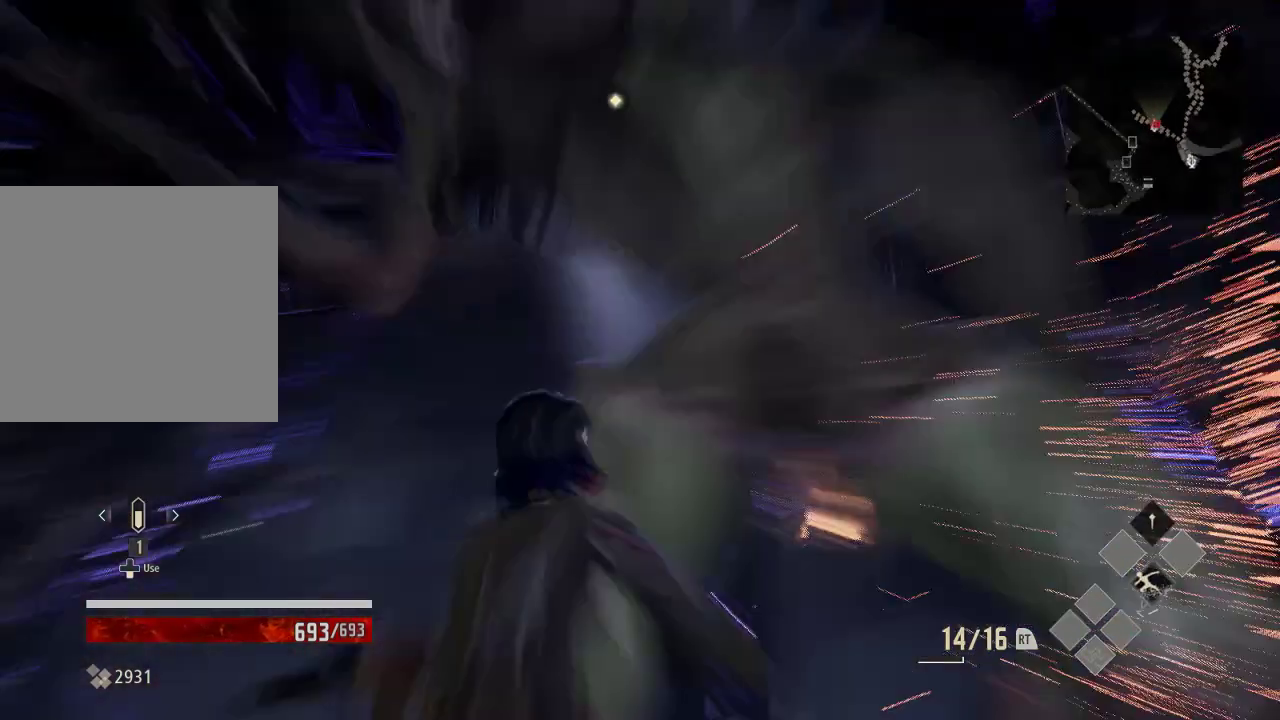
{"dt_ms": 500, "buttons": [], "left_stick": "left", "right_stick": "center", "events": [[133, "A", "down"], [333, "A", "up"]]}
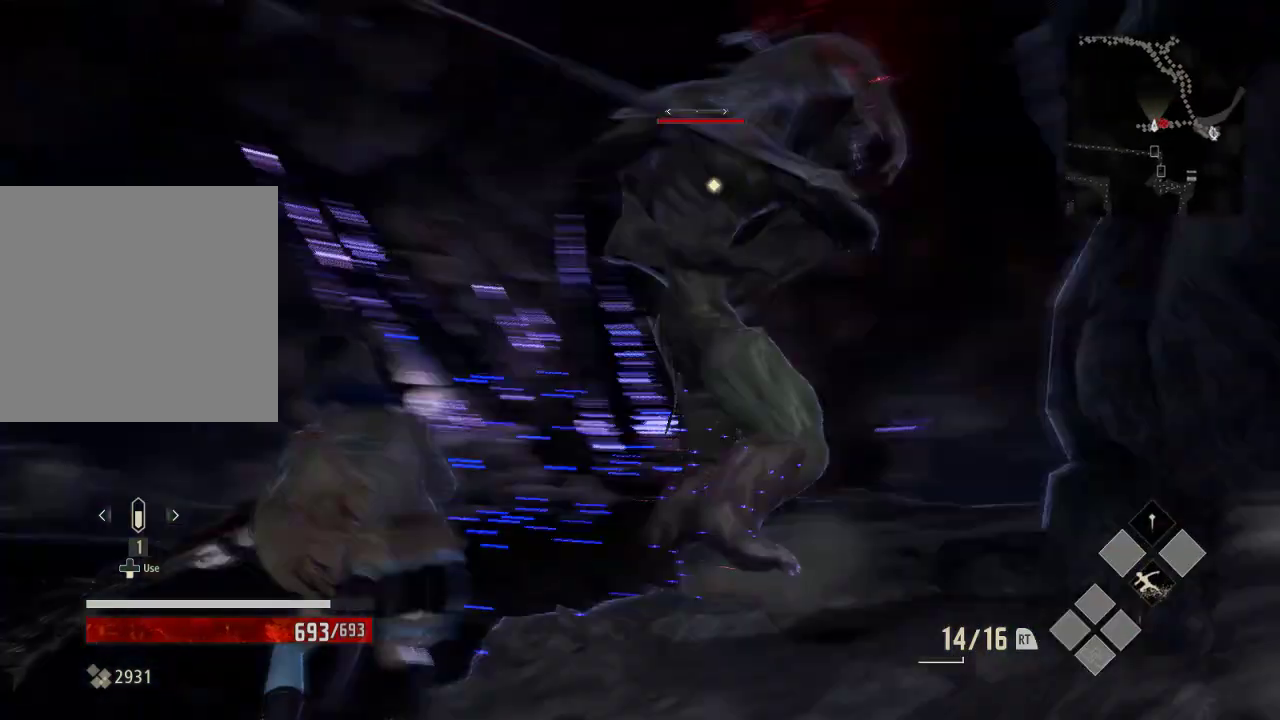
{"dt_ms": 500, "buttons": [], "left_stick": "up", "right_stick": "center", "events": [[33, "left_stick", "right"], [333, "left_stick", "up"]]}
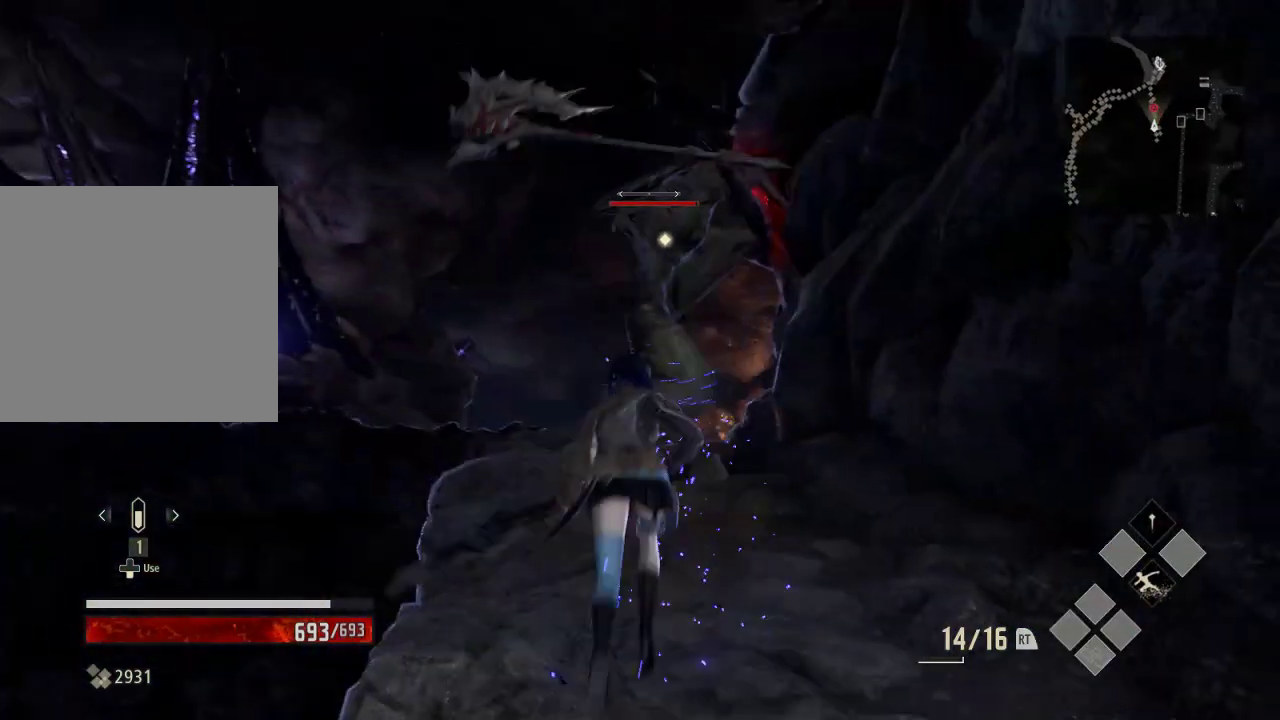
{"dt_ms": 500, "buttons": [], "left_stick": "up", "right_stick": "center"}
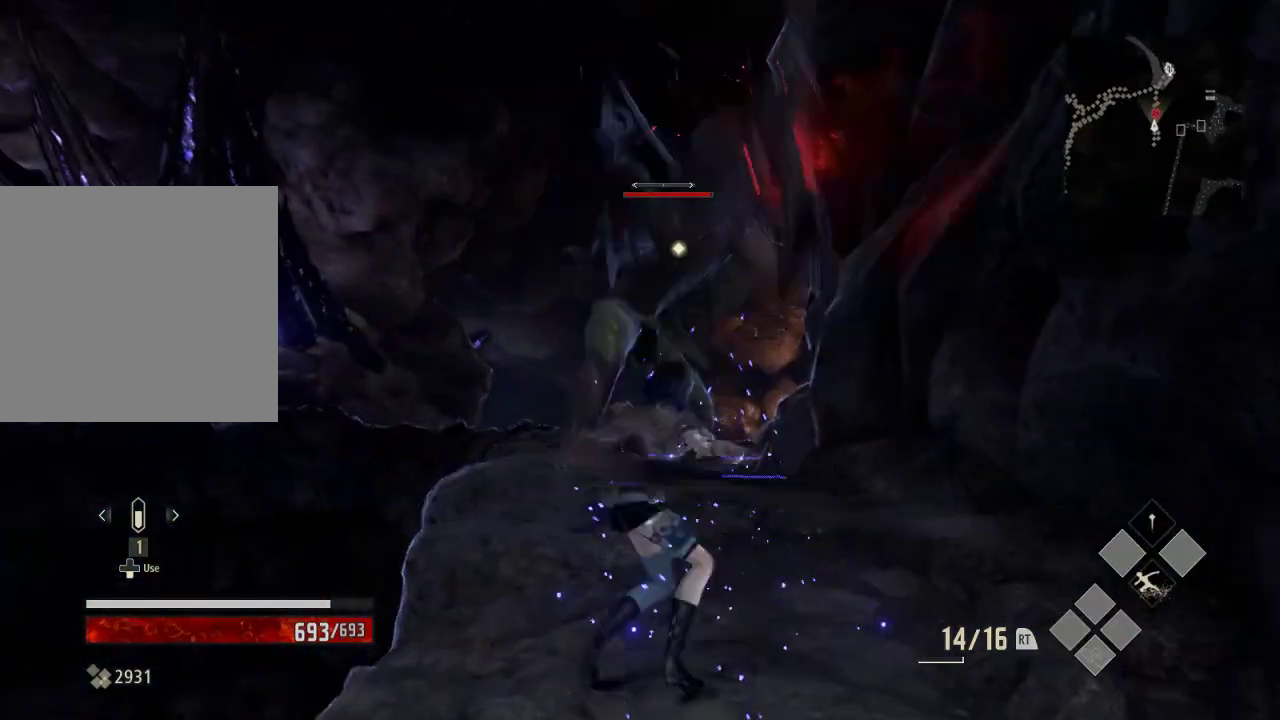
{"dt_ms": 500, "buttons": [], "left_stick": "up", "right_stick": "center", "events": [[33, "X", "down"], [233, "X", "up"], [333, "X", "down"], [333, "left_stick", "center"], [433, "X", "up"], [433, "left_stick", "up"]]}
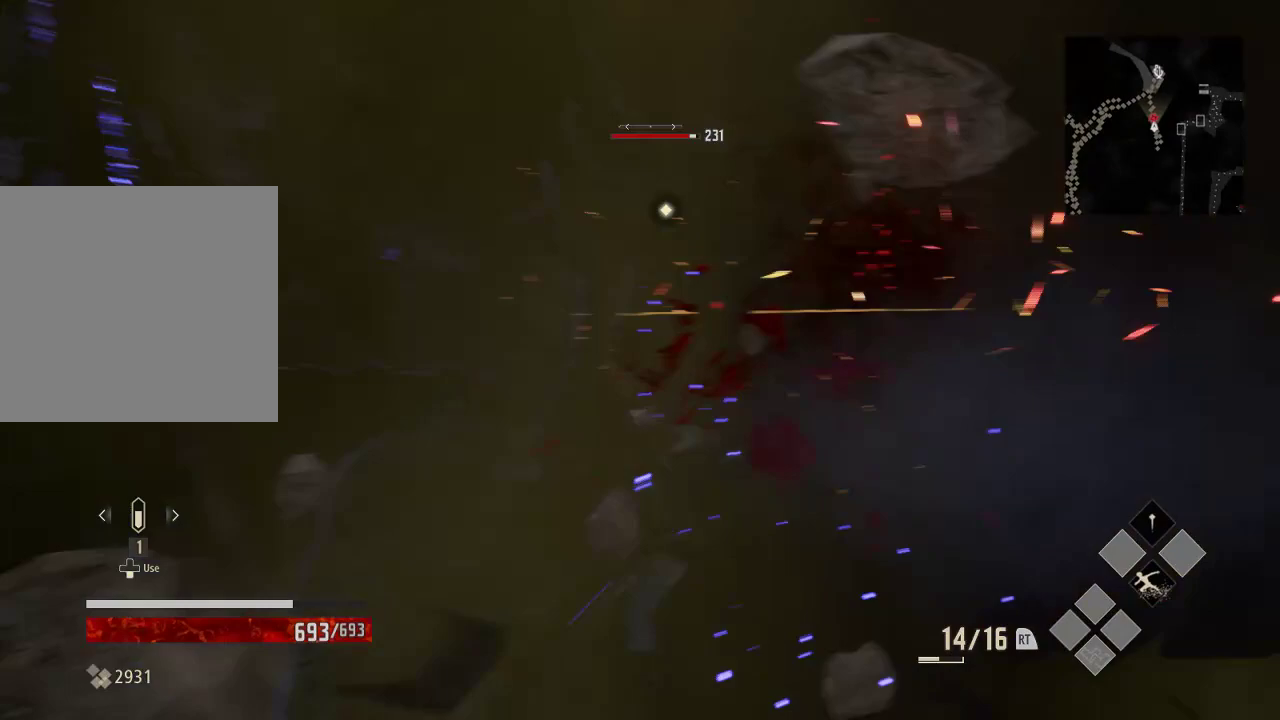
{"dt_ms": 500, "buttons": ["X"], "left_stick": "up", "right_stick": "center", "events": [[33, "X", "down"], [333, "X", "up"], [433, "X", "down"]]}
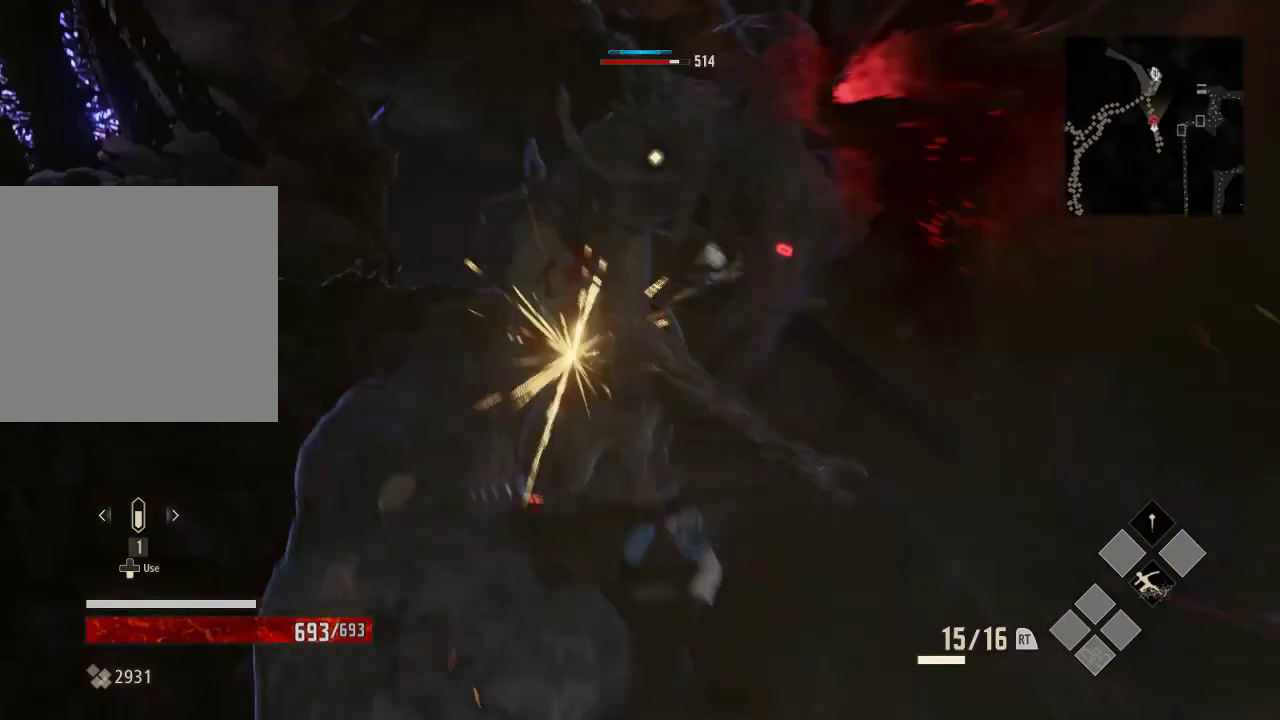
{"dt_ms": 500, "buttons": [], "left_stick": "up", "right_stick": "center", "events": [[33, "X", "up"], [133, "X", "down"], [233, "X", "up"], [333, "X", "down"], [433, "X", "up"]]}
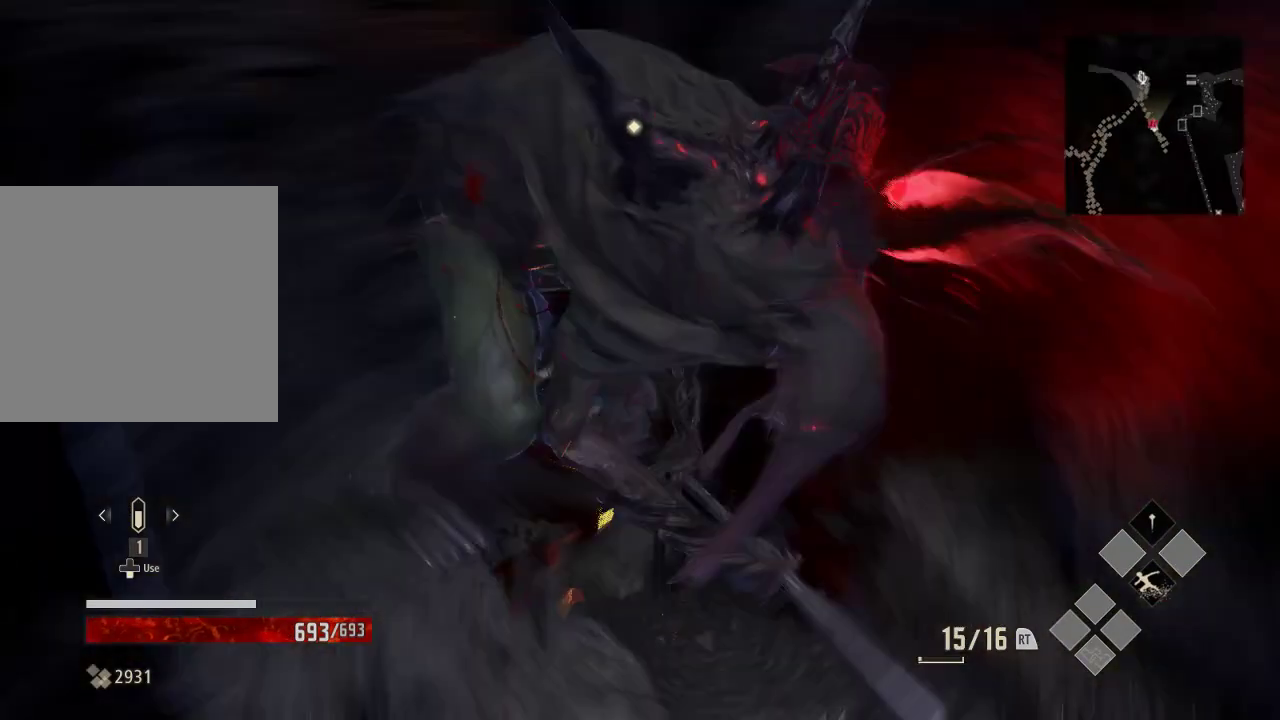
{"dt_ms": 500, "buttons": ["X"], "left_stick": "down", "right_stick": "center", "events": [[33, "X", "down"], [33, "left_stick", "up-left"], [133, "X", "up"], [233, "X", "down"], [333, "X", "up"], [333, "left_stick", "down-left"], [433, "X", "down"], [433, "left_stick", "down"]]}
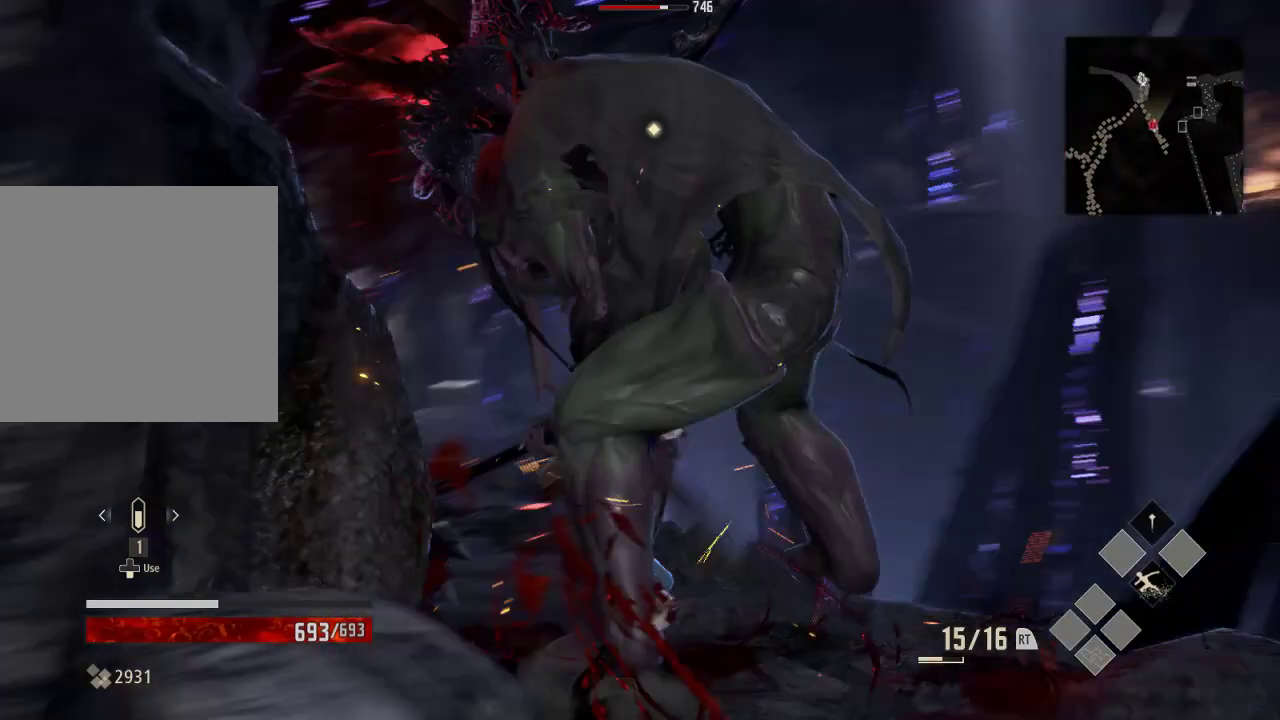
{"dt_ms": 500, "buttons": ["X"], "left_stick": "down-right", "right_stick": "center", "events": [[133, "left_stick", "down-right"], [233, "X", "up"], [333, "X", "down"]]}